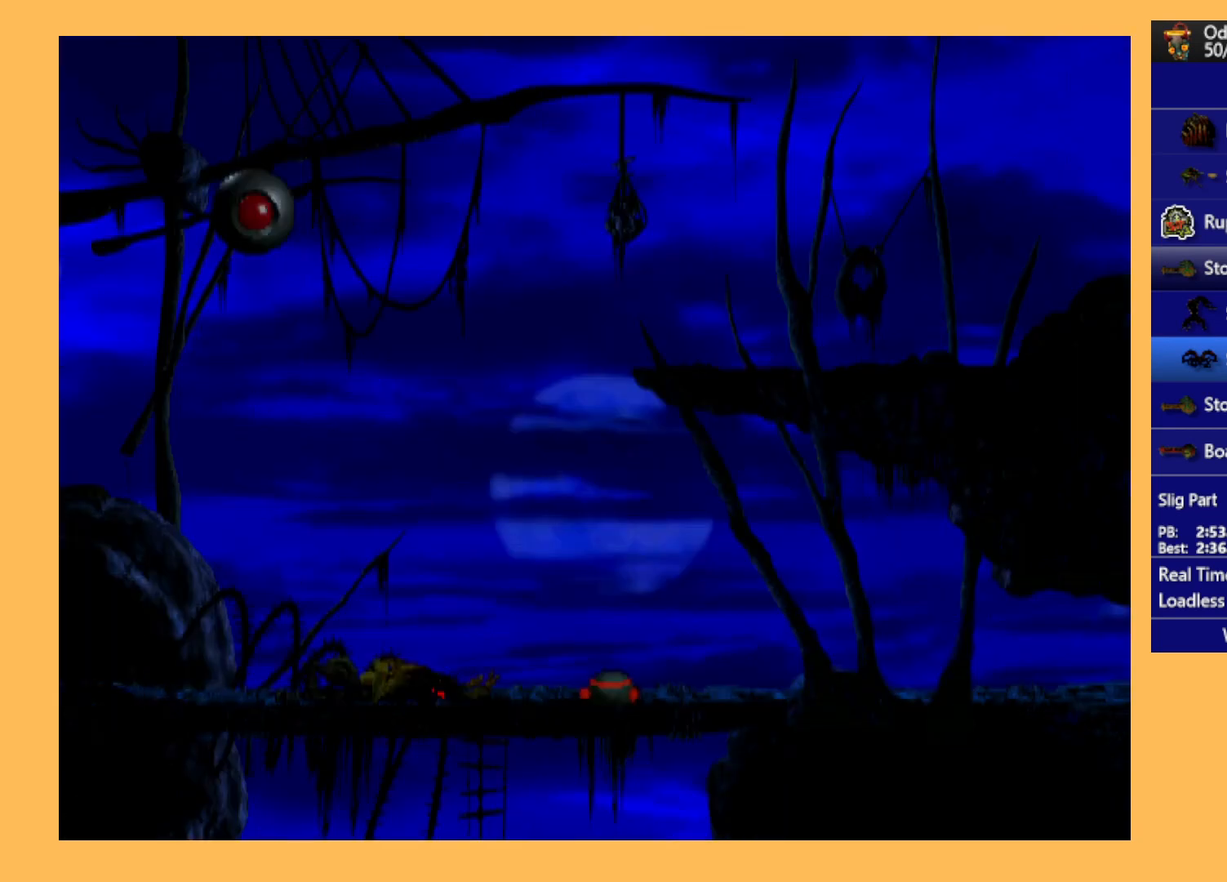
Gameplay with a controller (Xbox layout); each line is a JSON object with the inputs held at the frame after it. "events" lists button and stick changes between this image and that frame as [ms after this image, input, new state], when the widget could be followed in between. Not read: right_stick.
{"buttons": ["A", "R1", "DPAD_LEFT"], "left_stick": "center", "events": []}
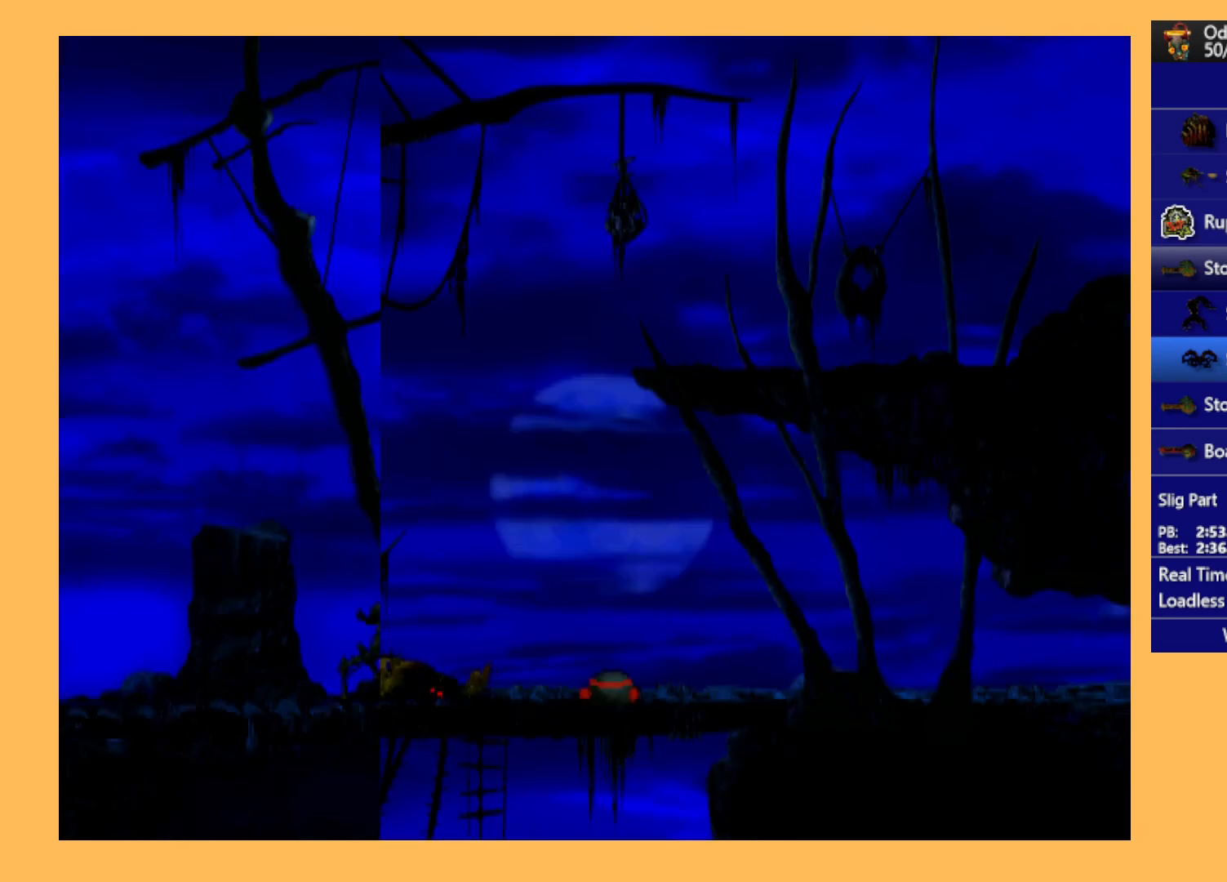
{"buttons": ["A", "R1", "DPAD_LEFT"], "left_stick": "center", "events": []}
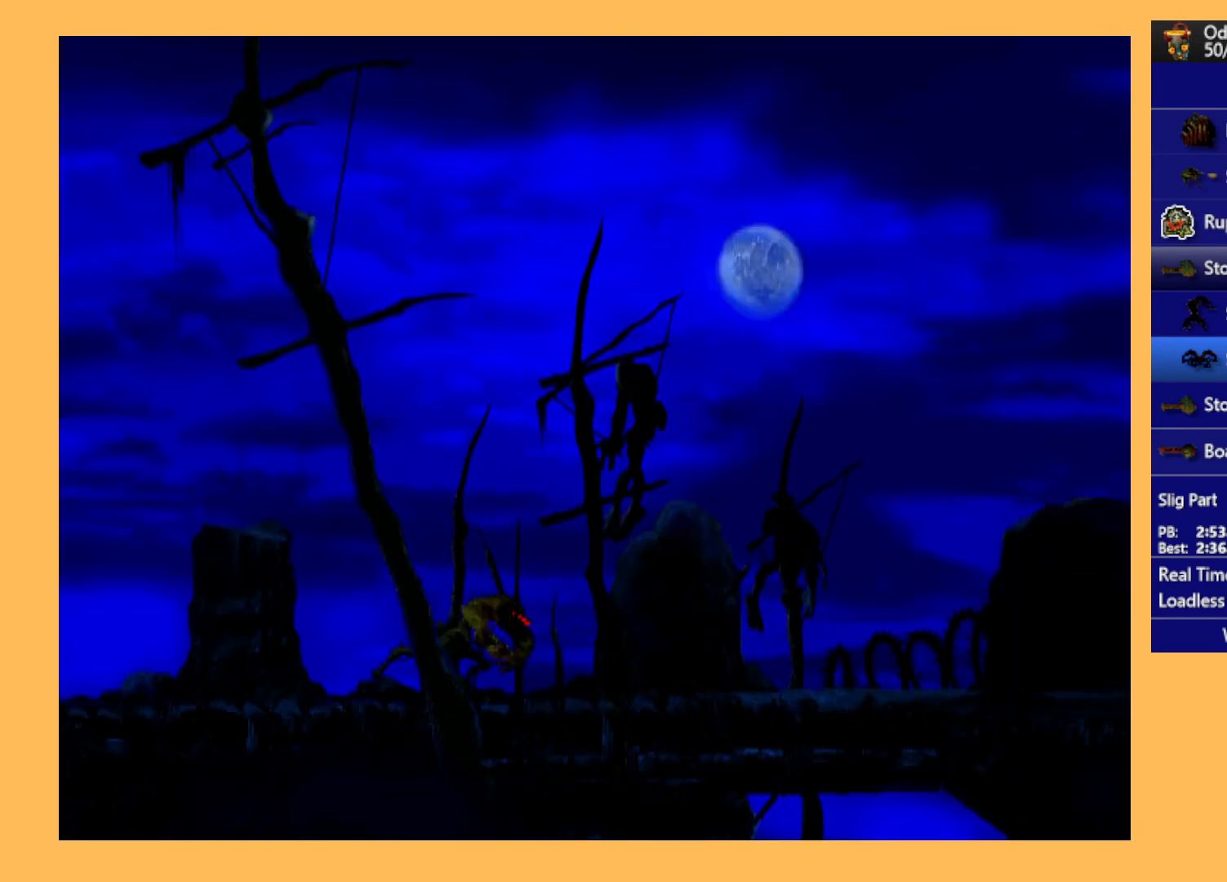
{"buttons": ["A", "R1", "DPAD_LEFT"], "left_stick": "center", "events": []}
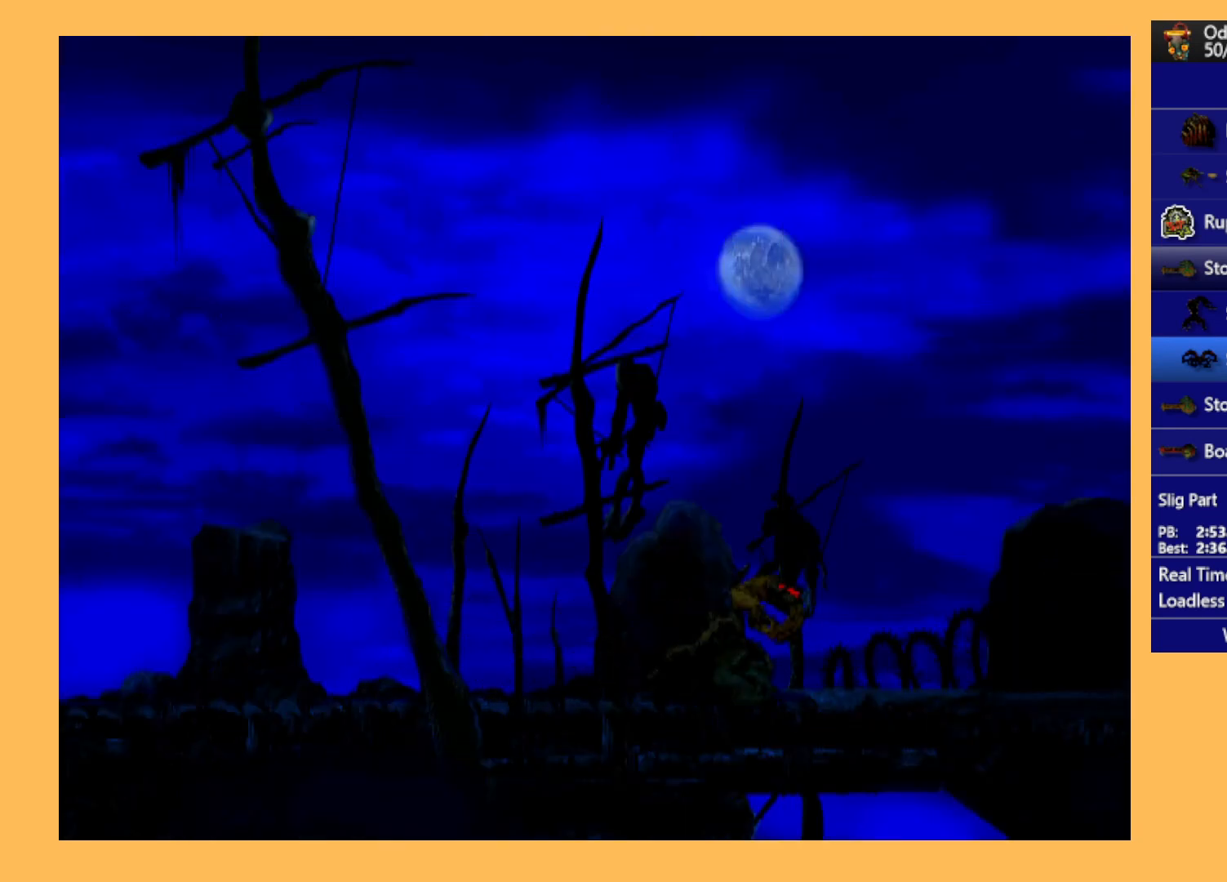
{"buttons": ["A", "R1", "DPAD_LEFT"], "left_stick": "center", "events": []}
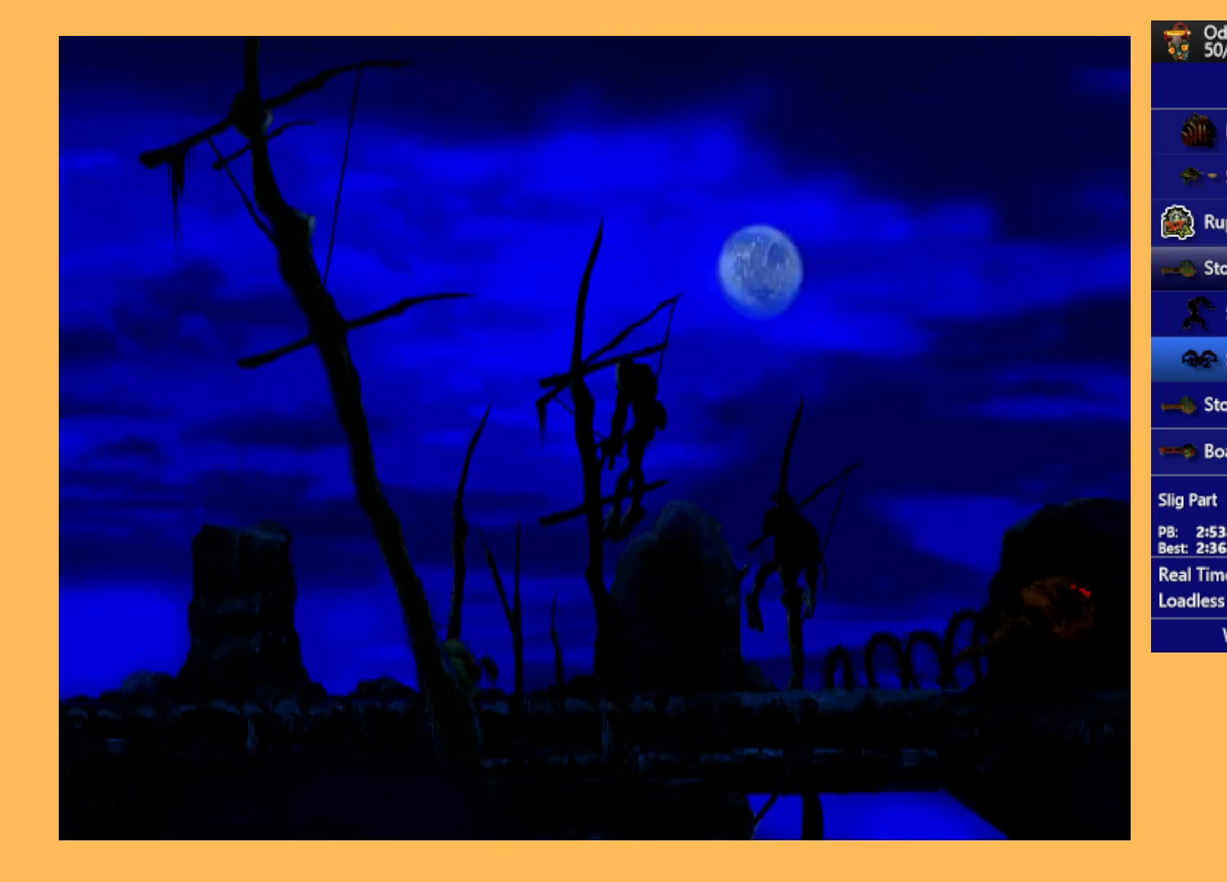
{"buttons": ["A", "R1", "DPAD_LEFT"], "left_stick": "center", "events": []}
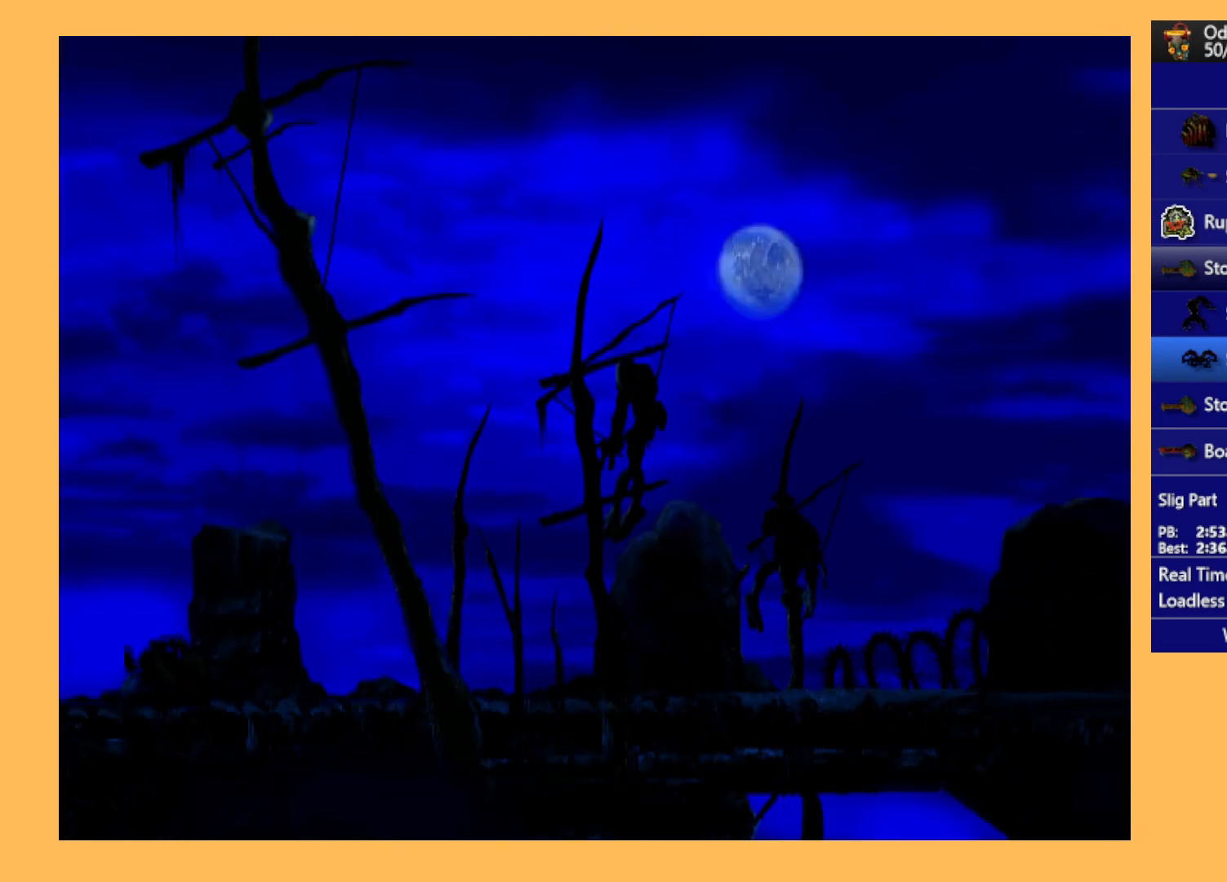
{"buttons": ["R1", "DPAD_LEFT"], "left_stick": "center", "events": [[500, "A", "up"]]}
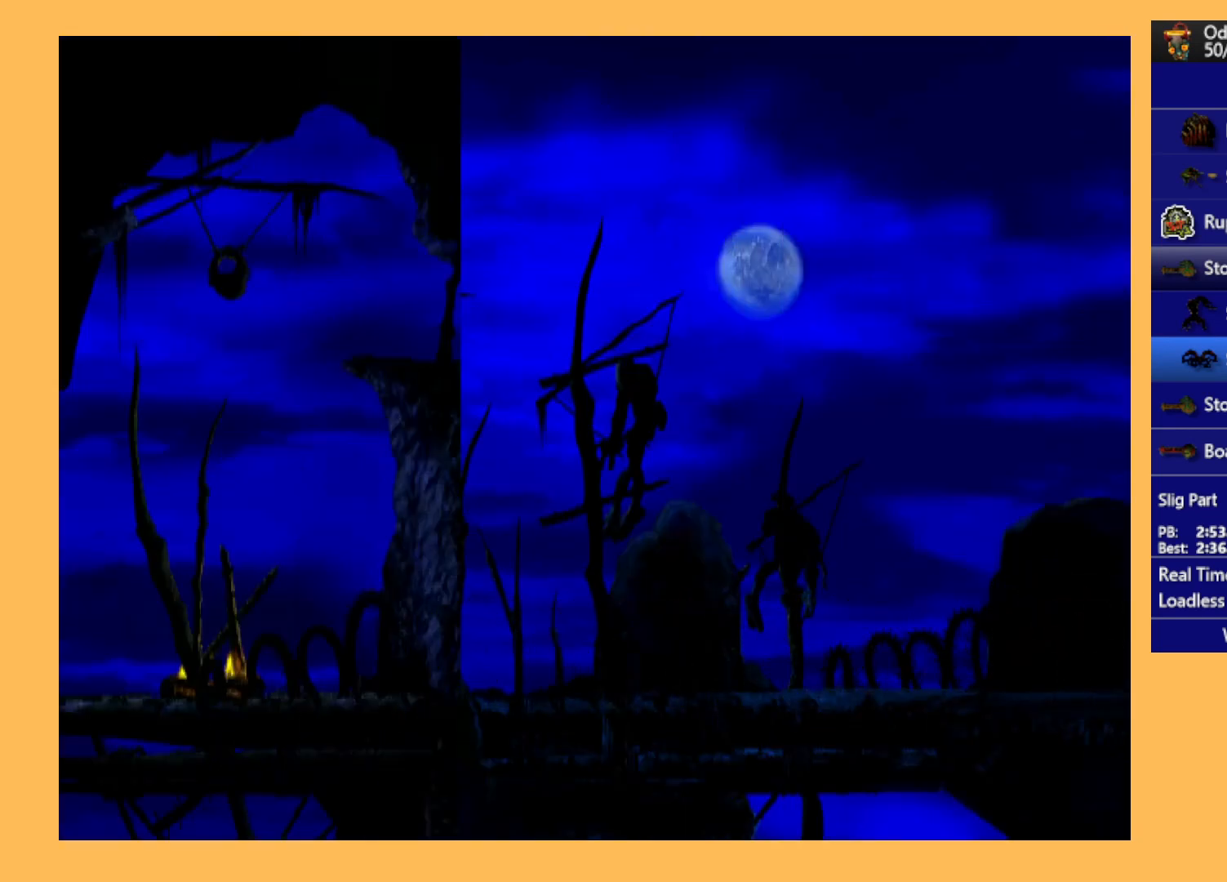
{"buttons": ["R1", "DPAD_LEFT"], "left_stick": "center", "events": []}
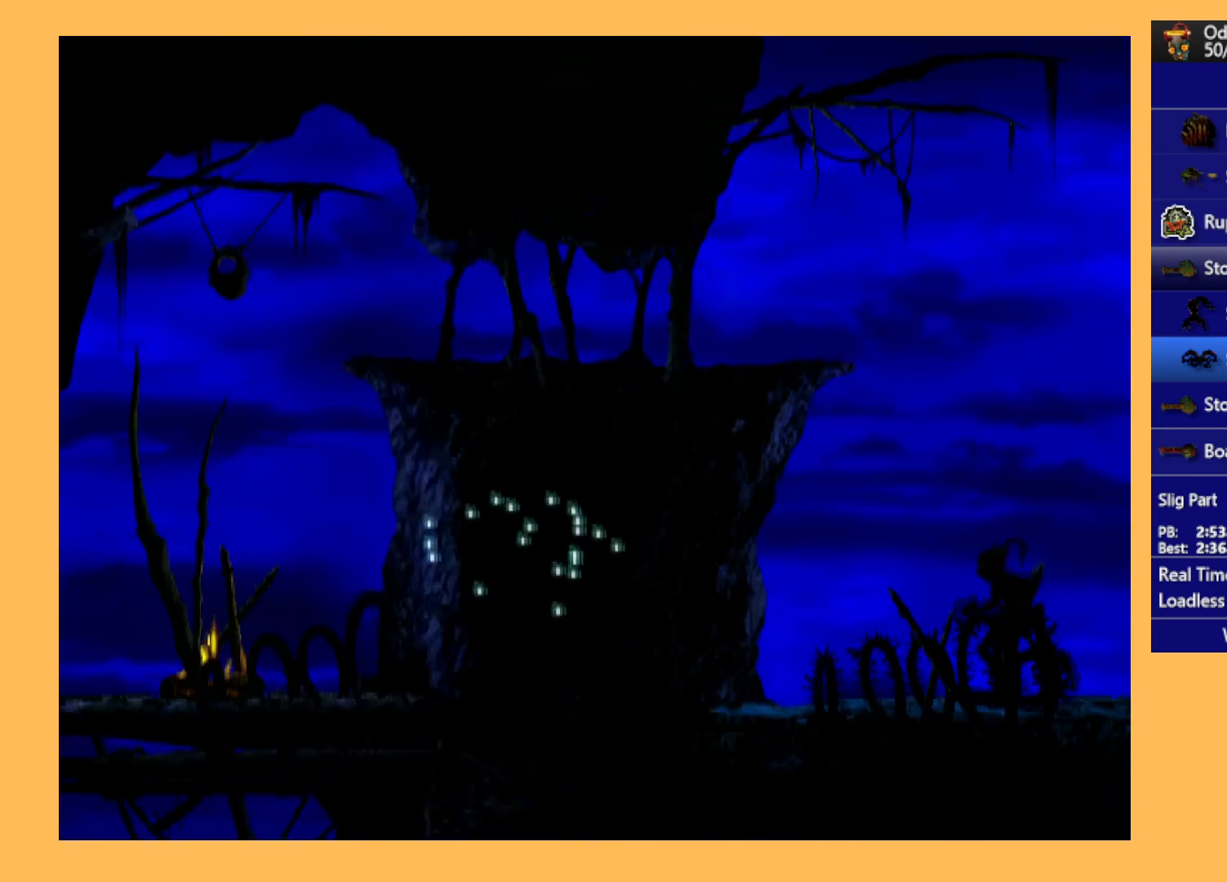
{"buttons": ["R1", "DPAD_UP"], "left_stick": "center", "events": [[133, "DPAD_UP", "down"], [200, "Y", "down"], [367, "DPAD_LEFT", "up"], [367, "Y", "up"]]}
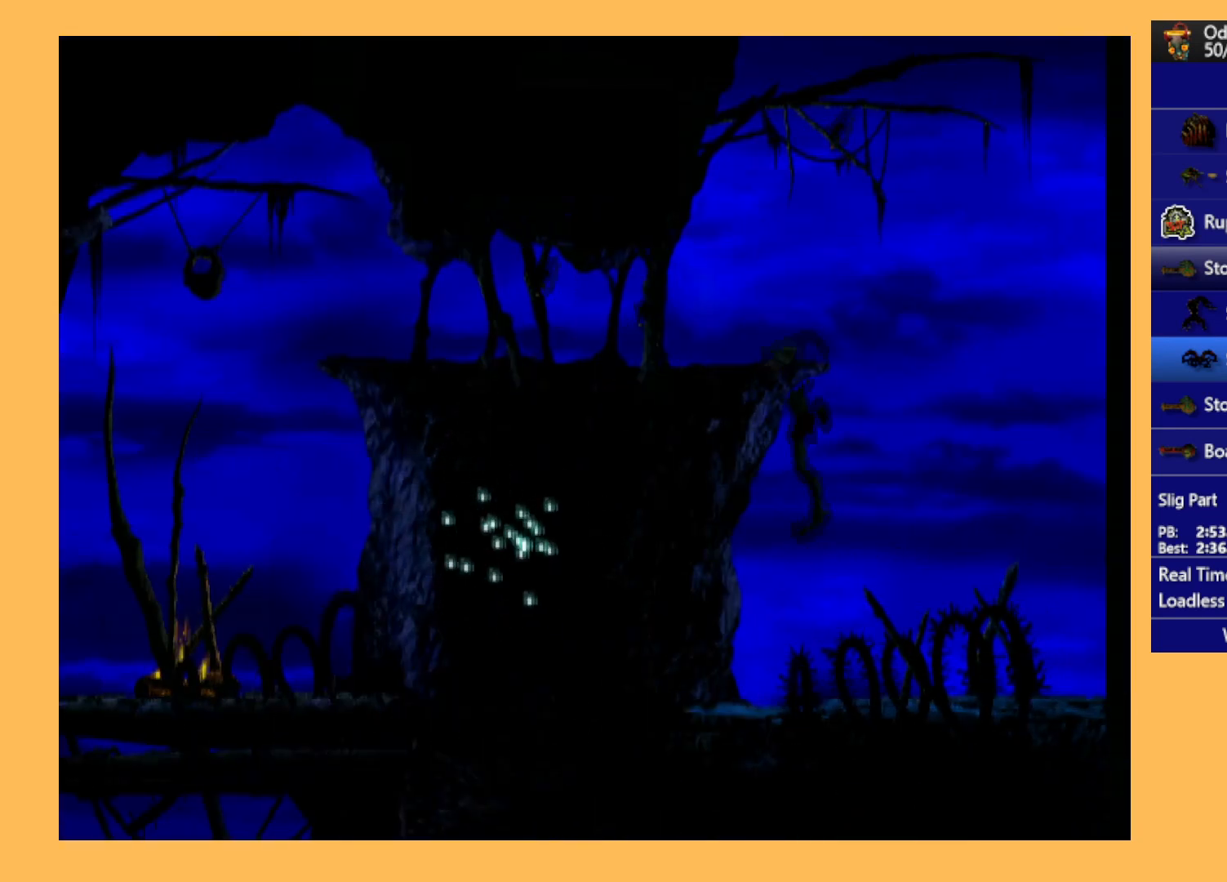
{"buttons": [], "left_stick": "center", "events": [[233, "DPAD_UP", "up"], [267, "R1", "up"]]}
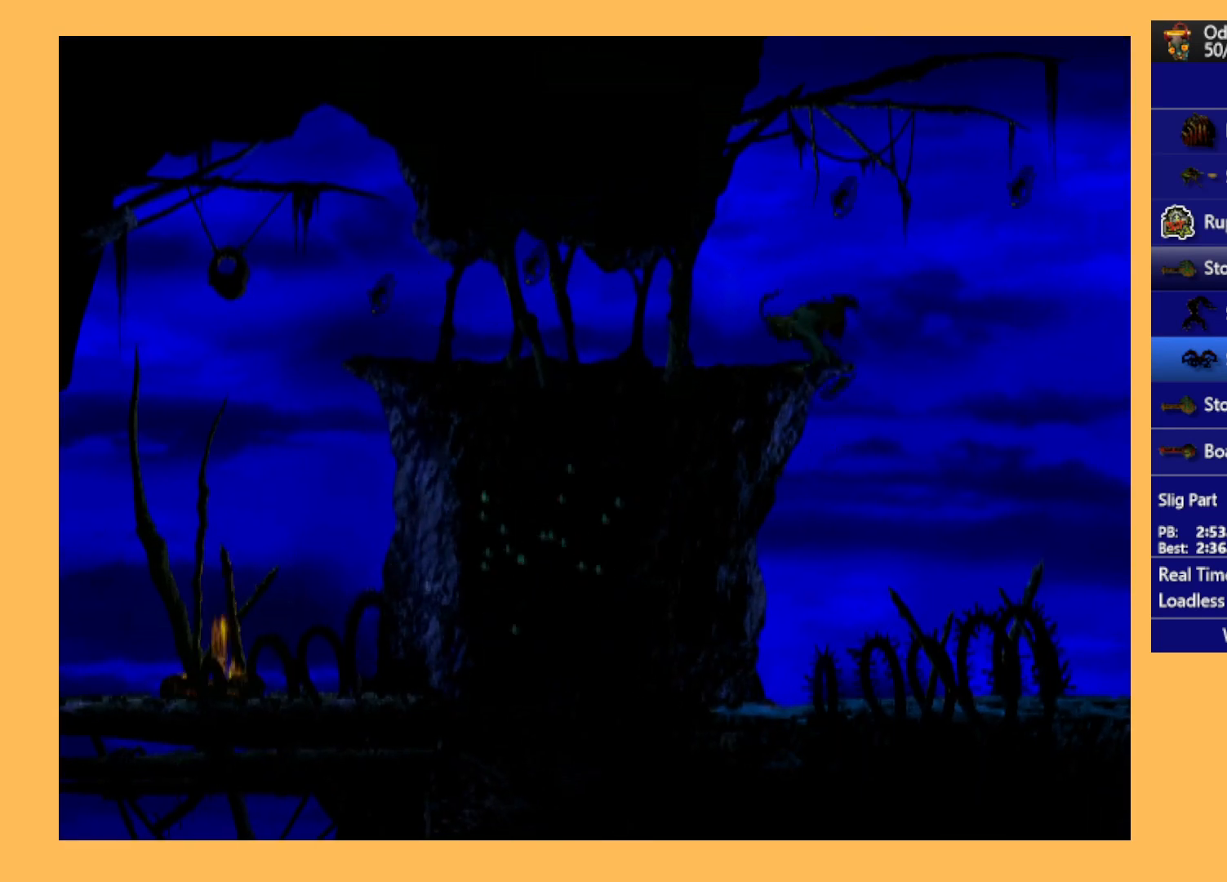
{"buttons": ["DPAD_LEFT"], "left_stick": "center", "events": [[67, "A", "down"], [267, "A", "up"], [267, "DPAD_LEFT", "down"]]}
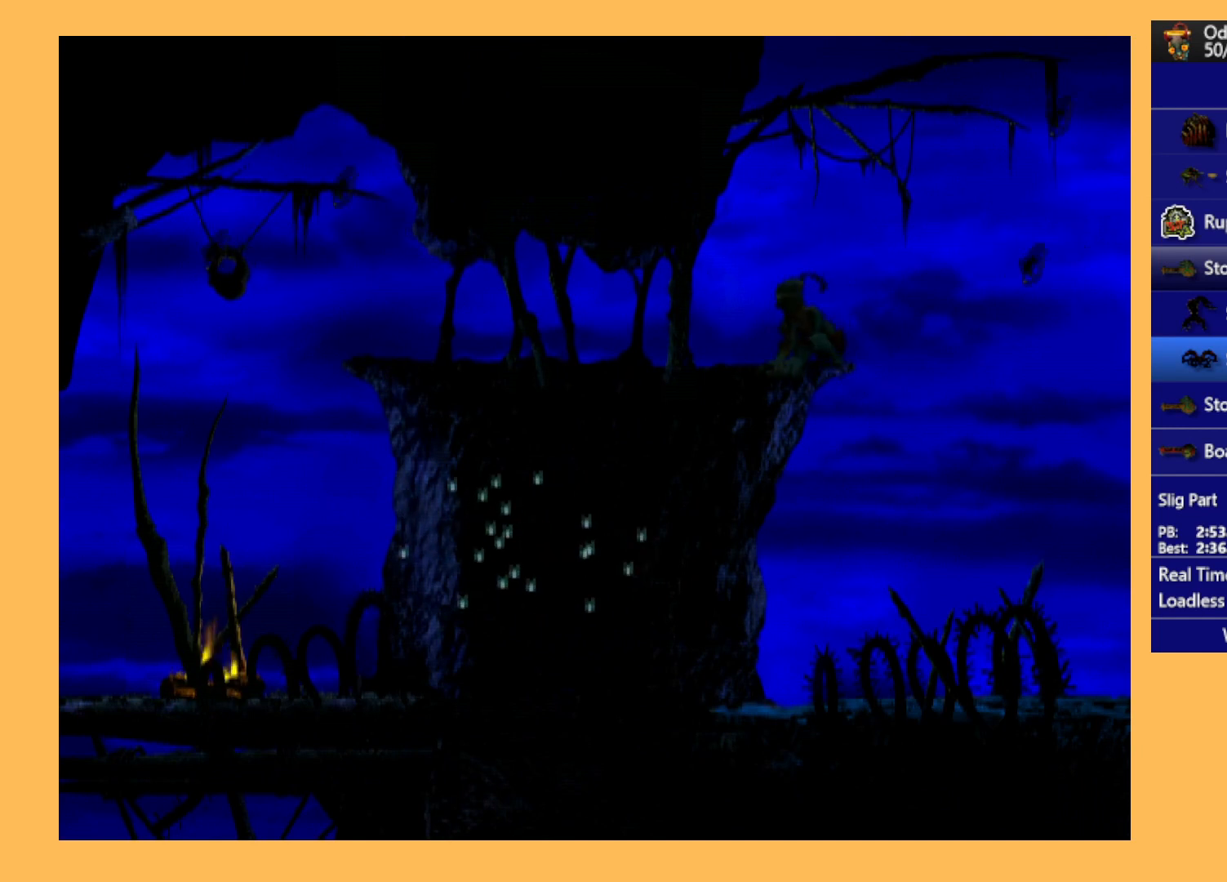
{"buttons": ["DPAD_LEFT"], "left_stick": "center", "events": []}
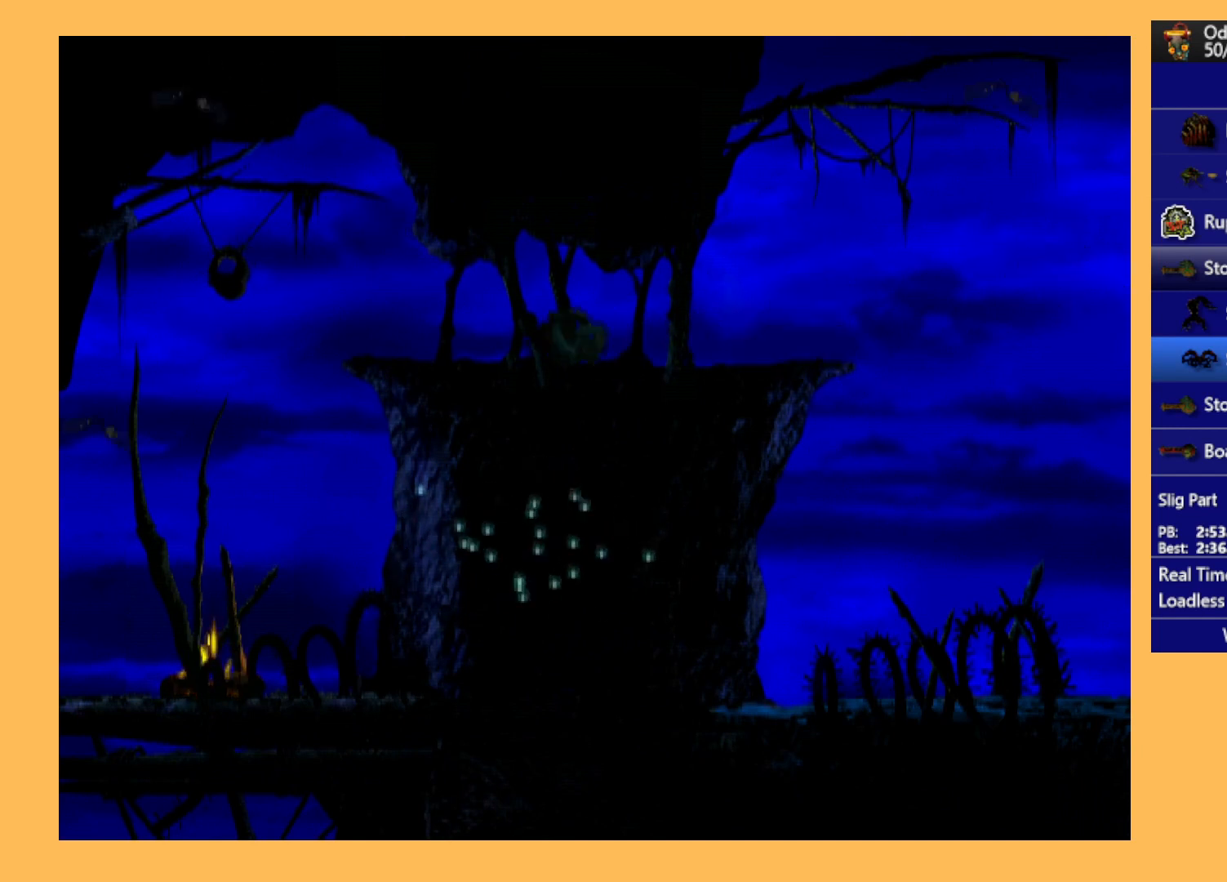
{"buttons": ["R1", "DPAD_LEFT"], "left_stick": "center", "events": [[200, "R1", "down"], [333, "Y", "down"], [467, "Y", "up"]]}
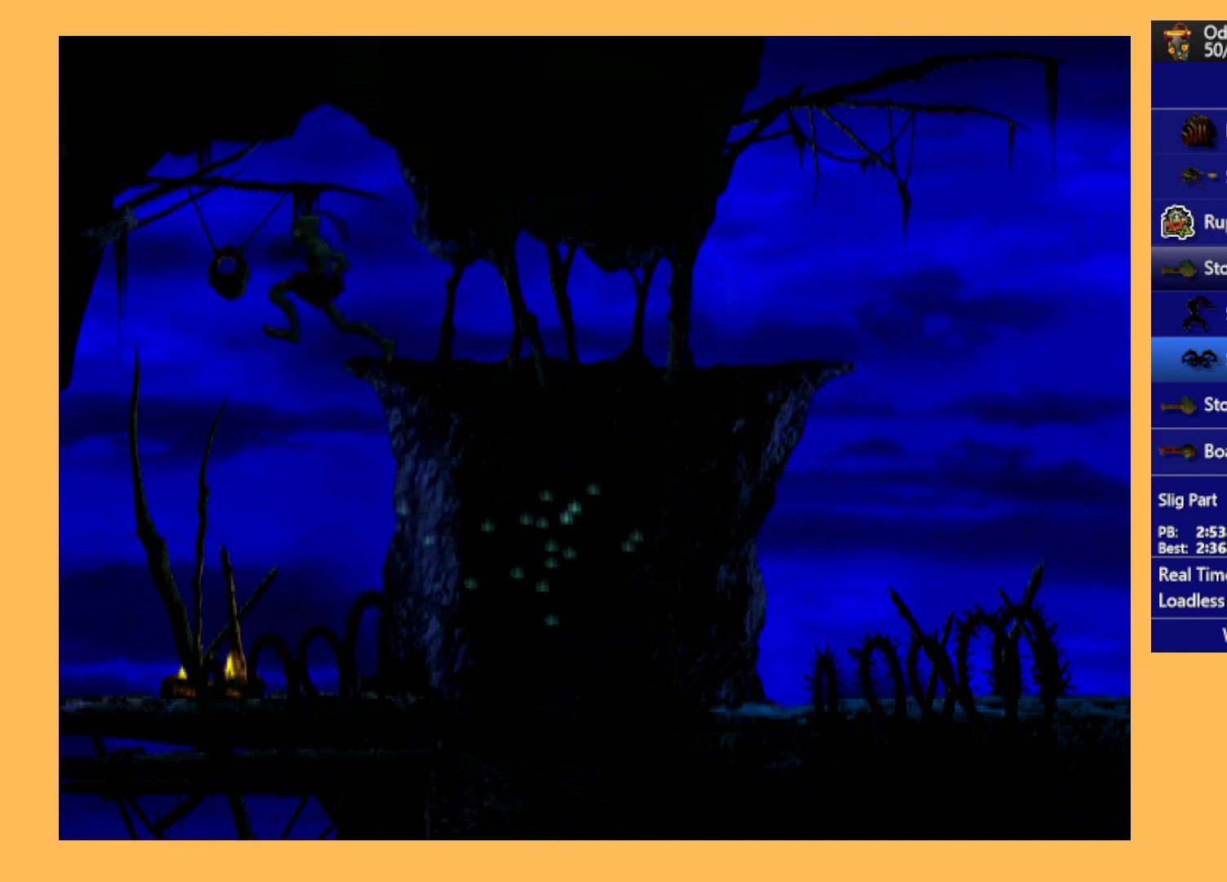
{"buttons": ["R1", "DPAD_LEFT"], "left_stick": "center", "events": []}
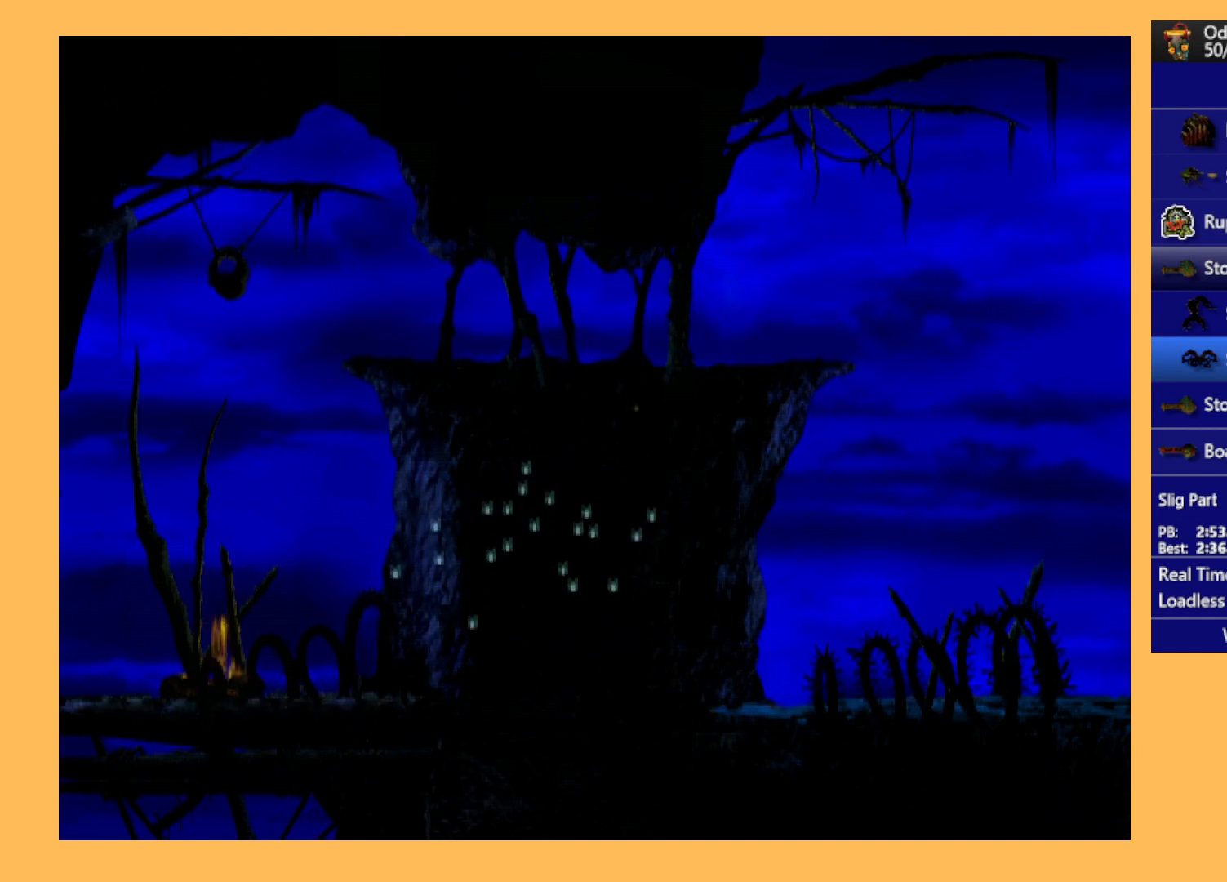
{"buttons": ["R1", "DPAD_LEFT"], "left_stick": "center", "events": []}
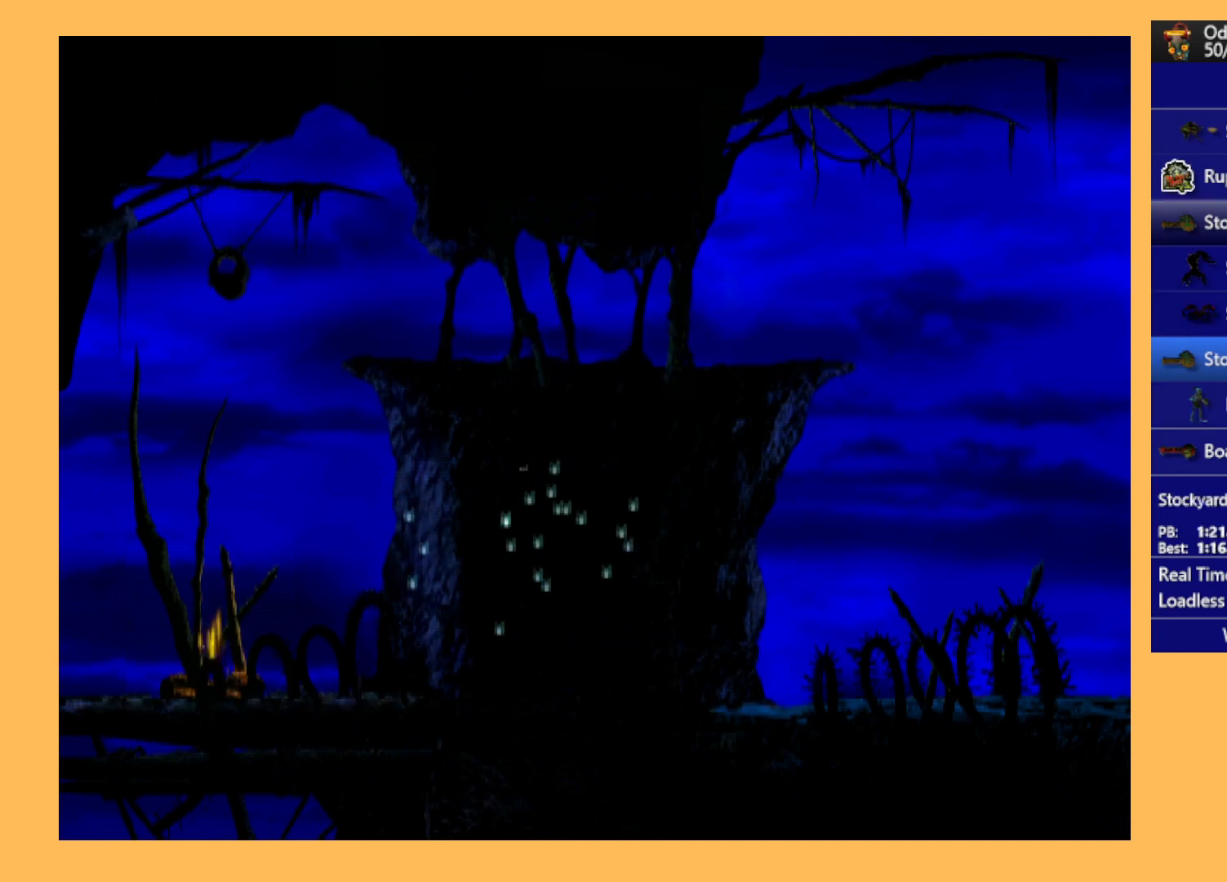
{"buttons": ["R1", "DPAD_LEFT"], "left_stick": "center", "events": []}
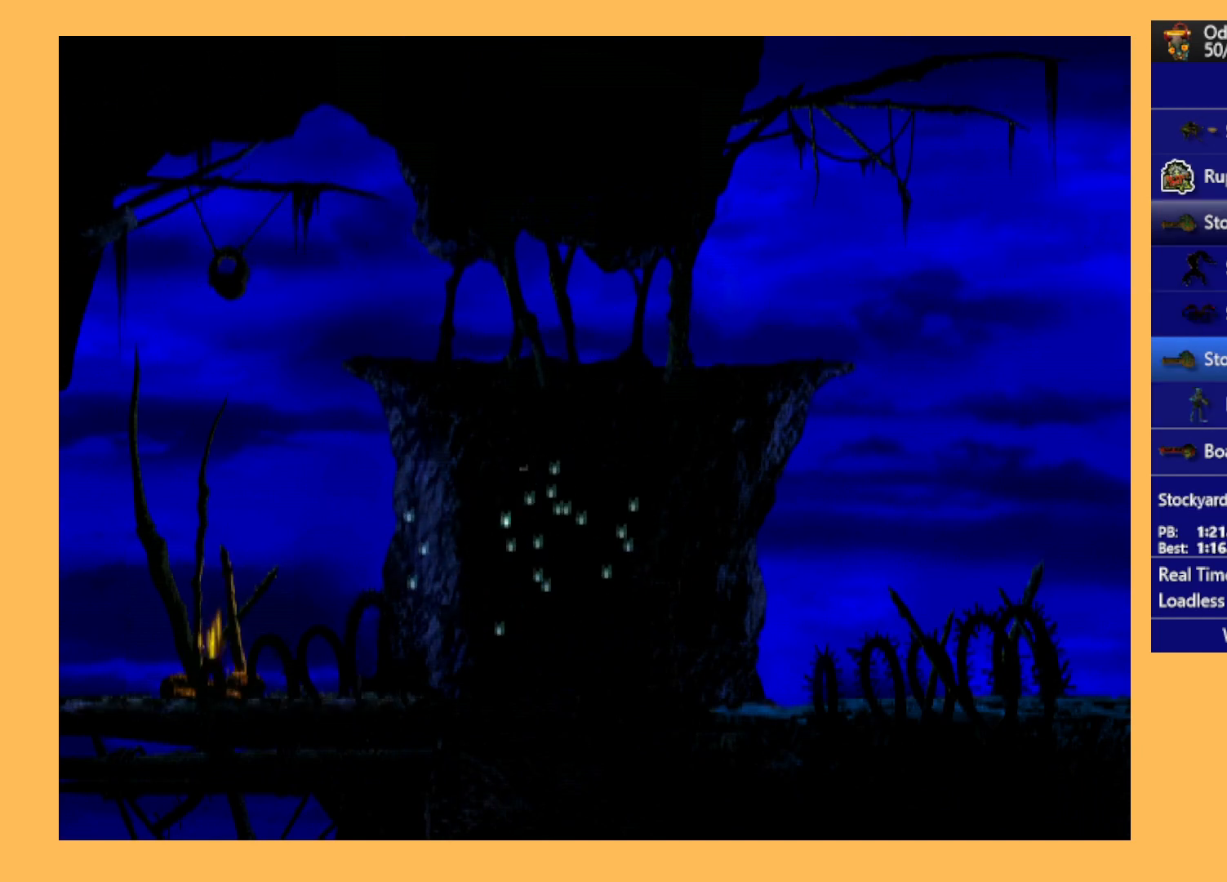
{"buttons": ["R1", "DPAD_LEFT"], "left_stick": "center", "events": []}
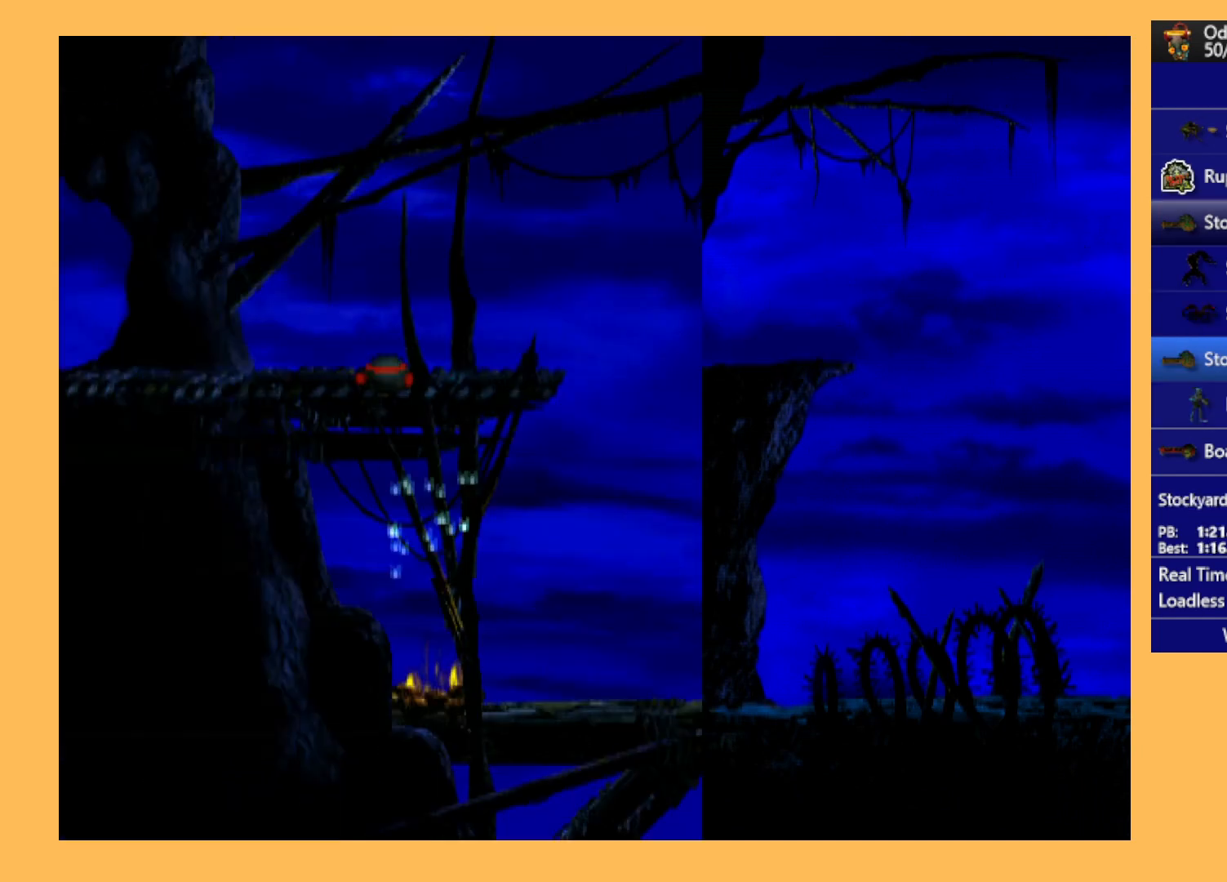
{"buttons": ["R1", "DPAD_LEFT"], "left_stick": "center", "events": [[367, "Y", "down"], [500, "Y", "up"]]}
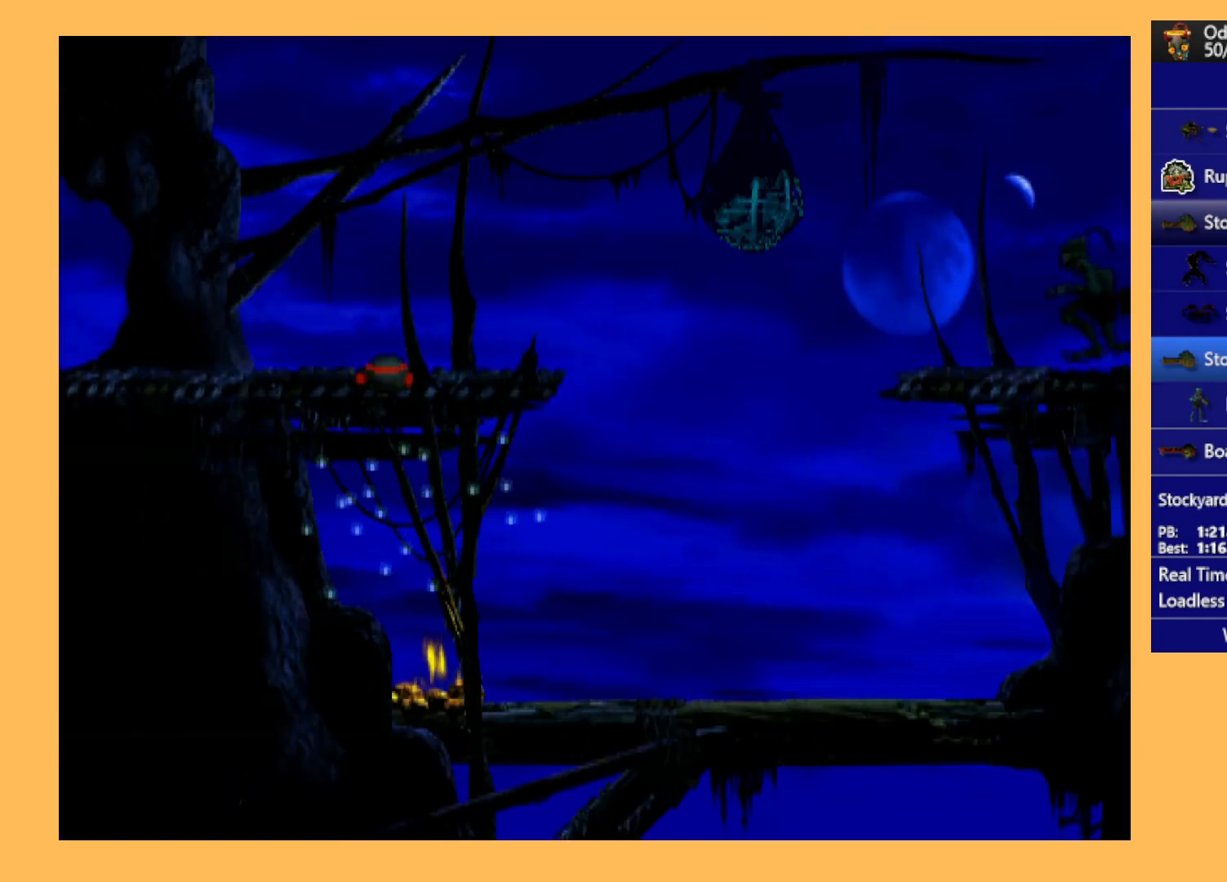
{"buttons": ["R1", "DPAD_LEFT"], "left_stick": "center", "events": []}
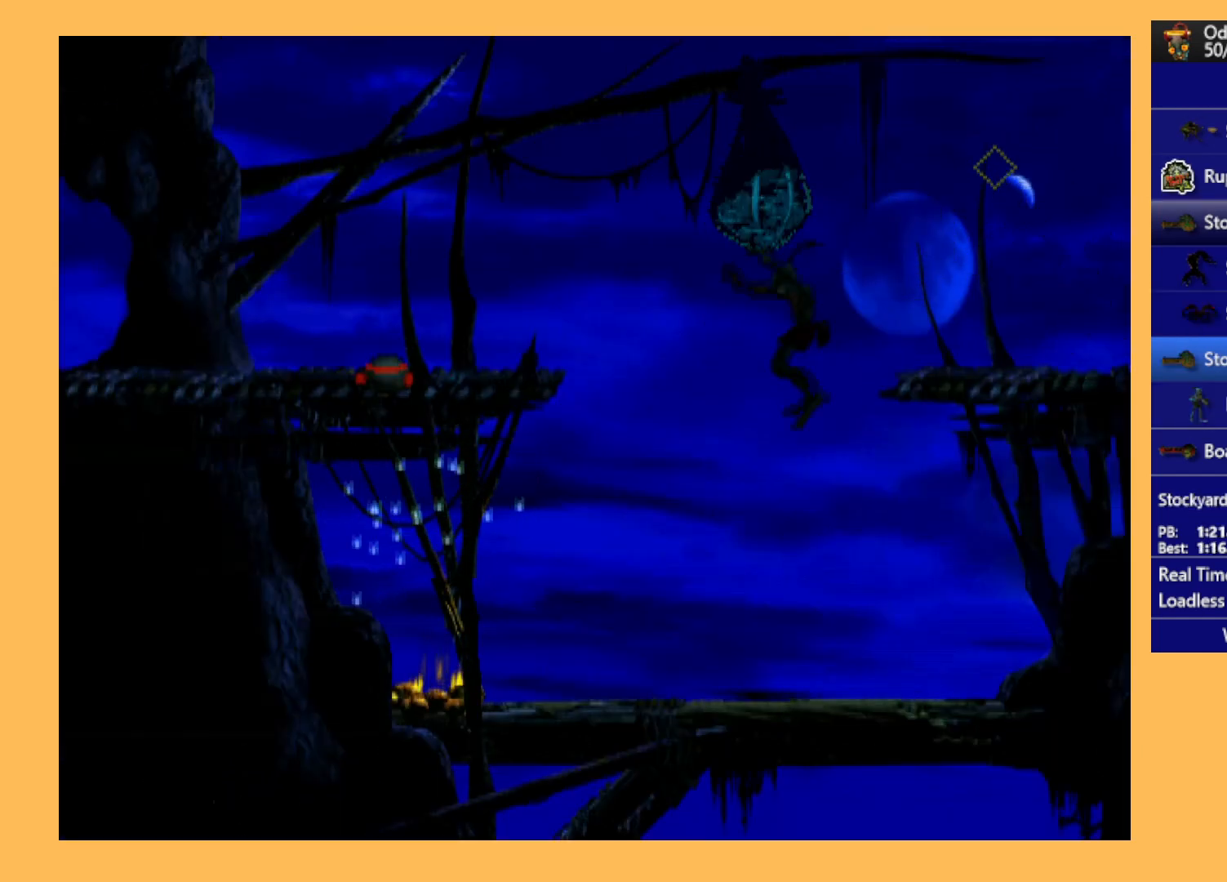
{"buttons": ["R1", "DPAD_UP", "DPAD_LEFT"], "left_stick": "center", "events": [[233, "Y", "down"], [300, "DPAD_UP", "down"], [433, "Y", "up"]]}
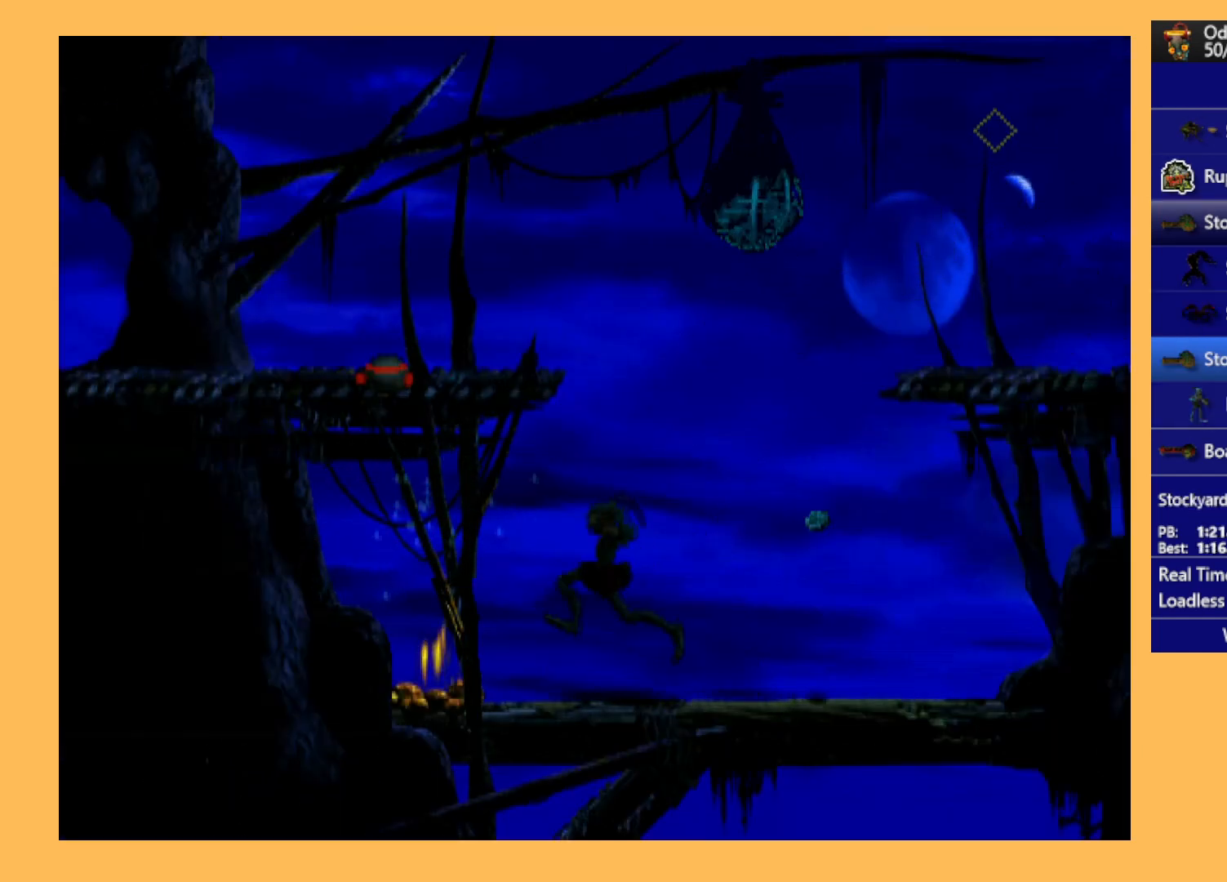
{"buttons": ["R1"], "left_stick": "center", "events": [[267, "DPAD_LEFT", "up"], [400, "DPAD_UP", "up"]]}
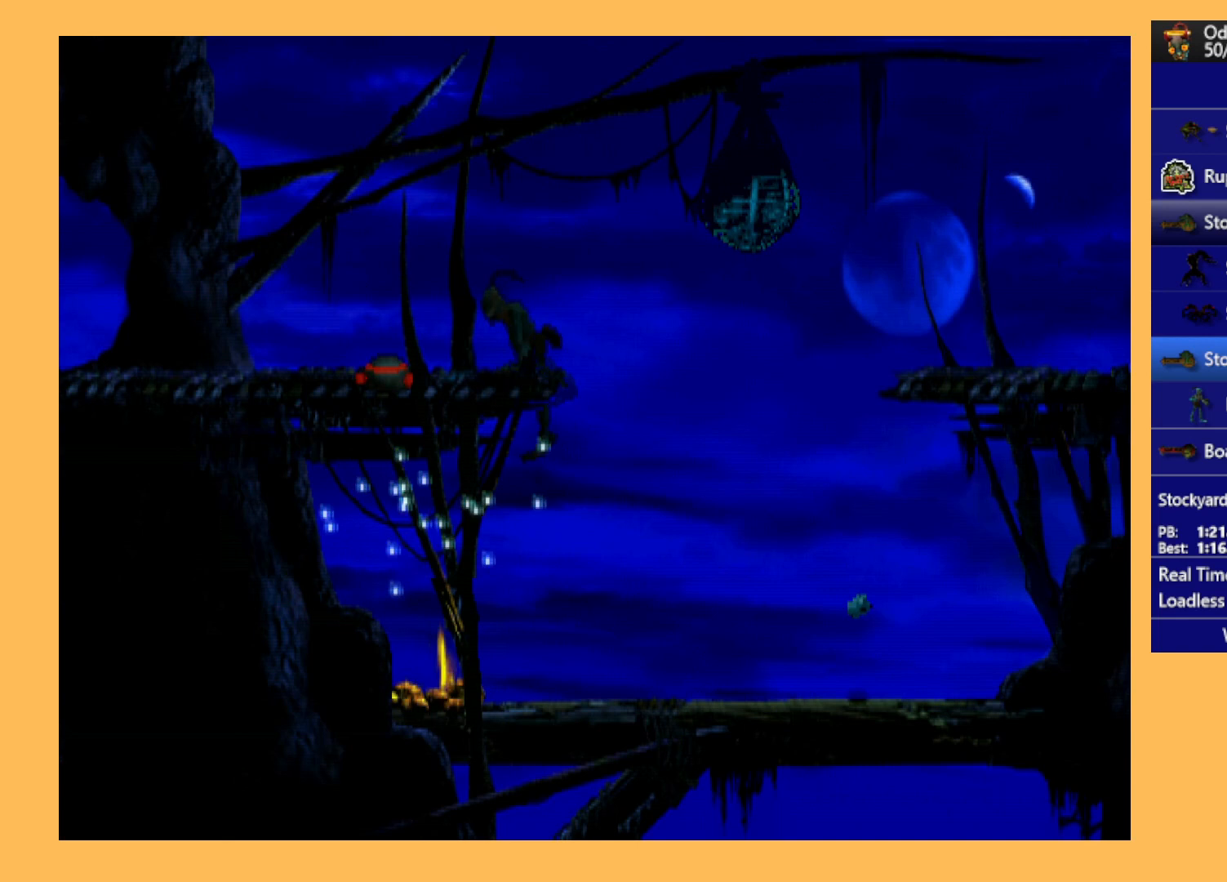
{"buttons": ["Y", "R1", "DPAD_LEFT"], "left_stick": "center", "events": [[300, "DPAD_LEFT", "down"], [433, "Y", "down"]]}
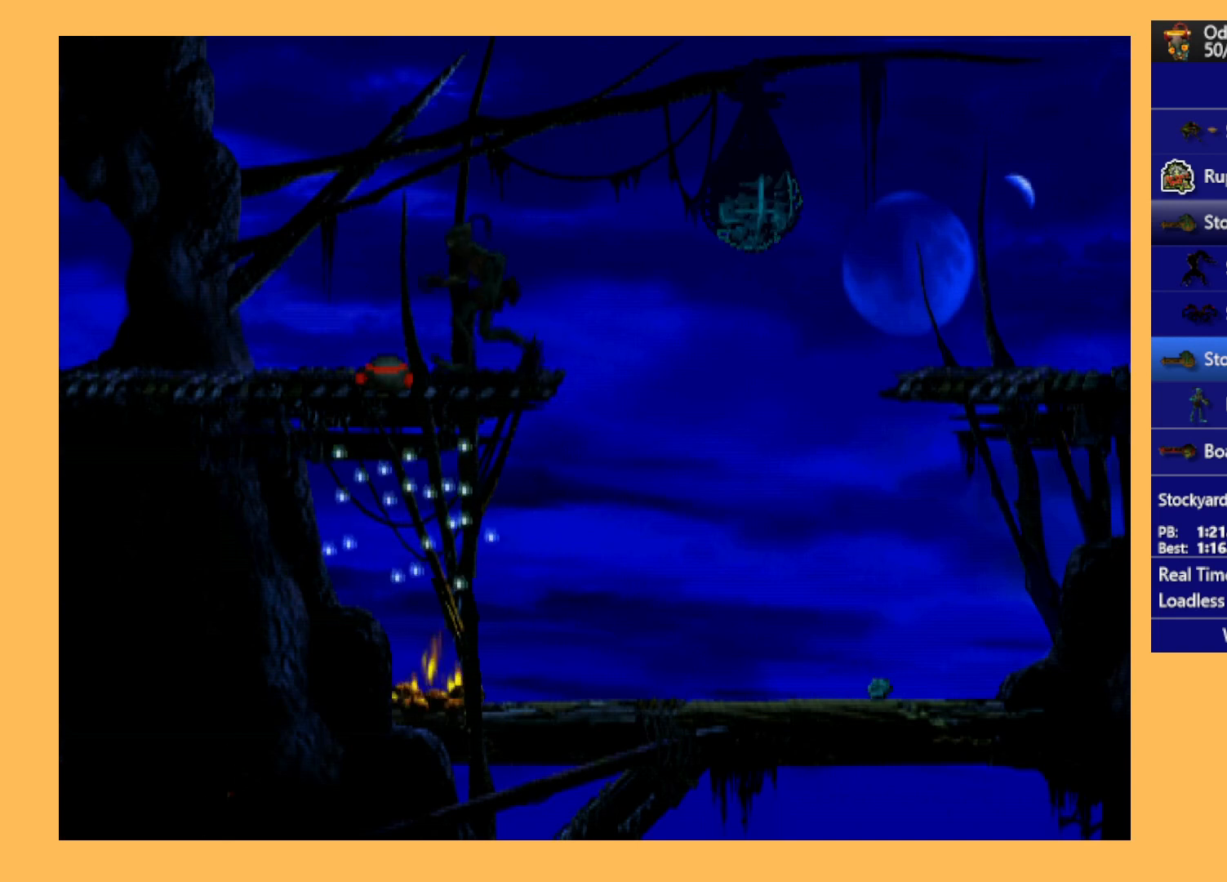
{"buttons": ["R1", "DPAD_LEFT"], "left_stick": "center", "events": [[133, "Y", "up"]]}
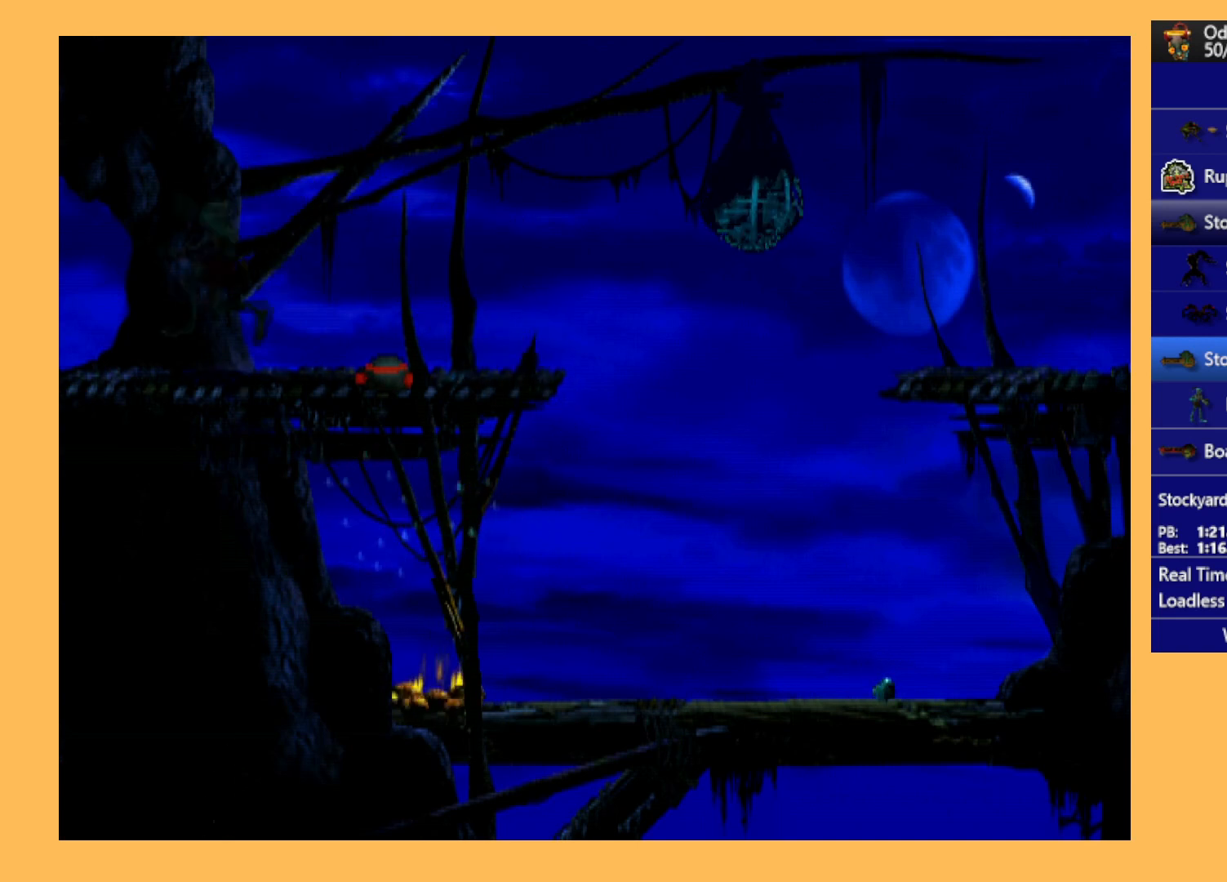
{"buttons": ["R1", "DPAD_LEFT"], "left_stick": "center", "events": []}
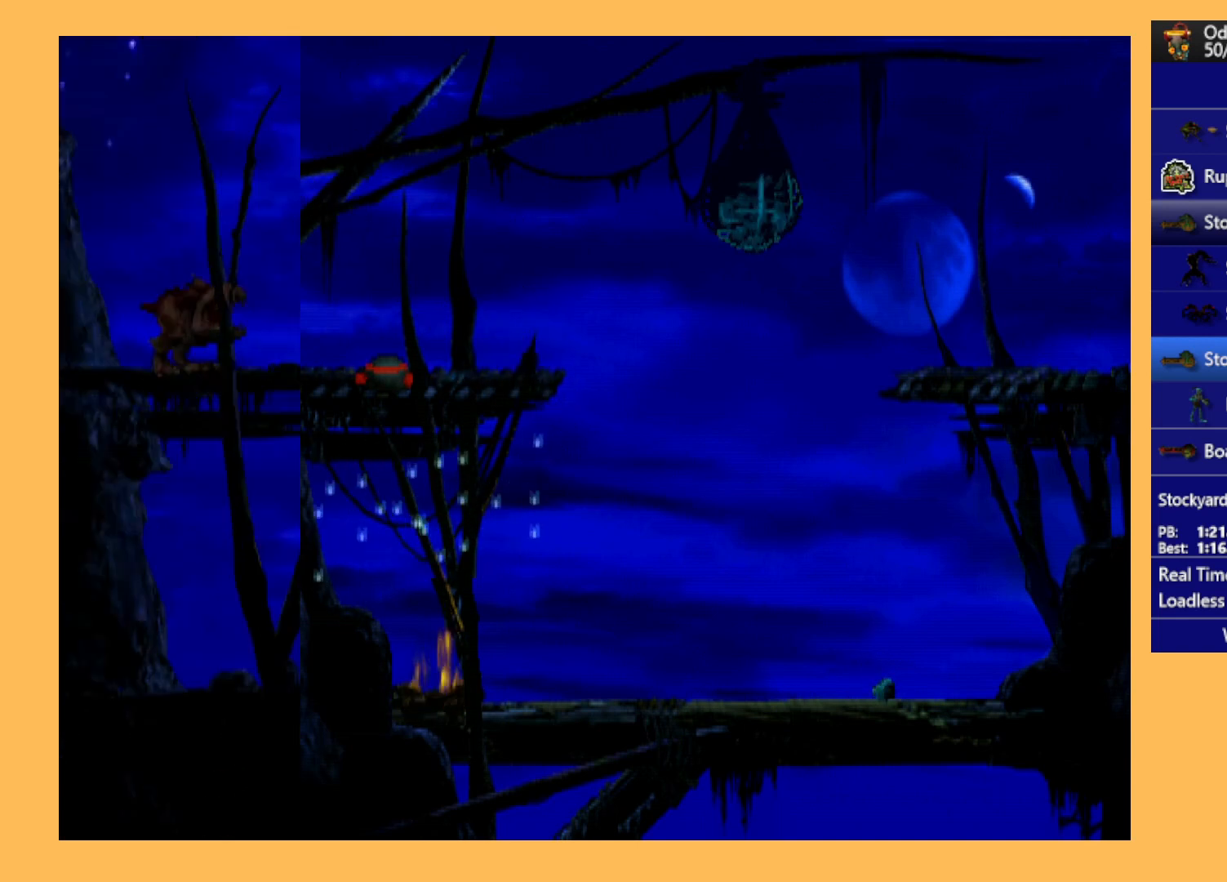
{"buttons": ["R1", "DPAD_LEFT"], "left_stick": "center", "events": []}
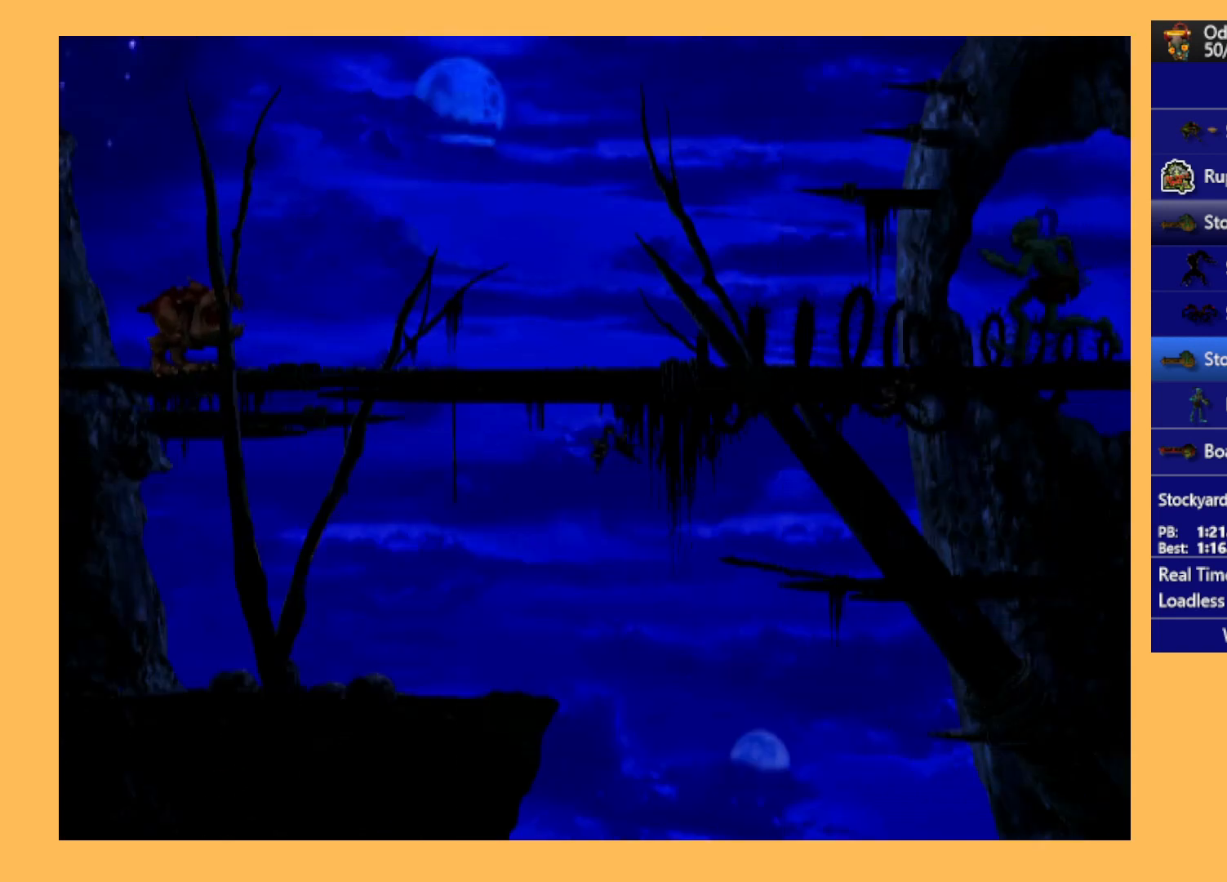
{"buttons": ["R1", "DPAD_LEFT"], "left_stick": "center", "events": []}
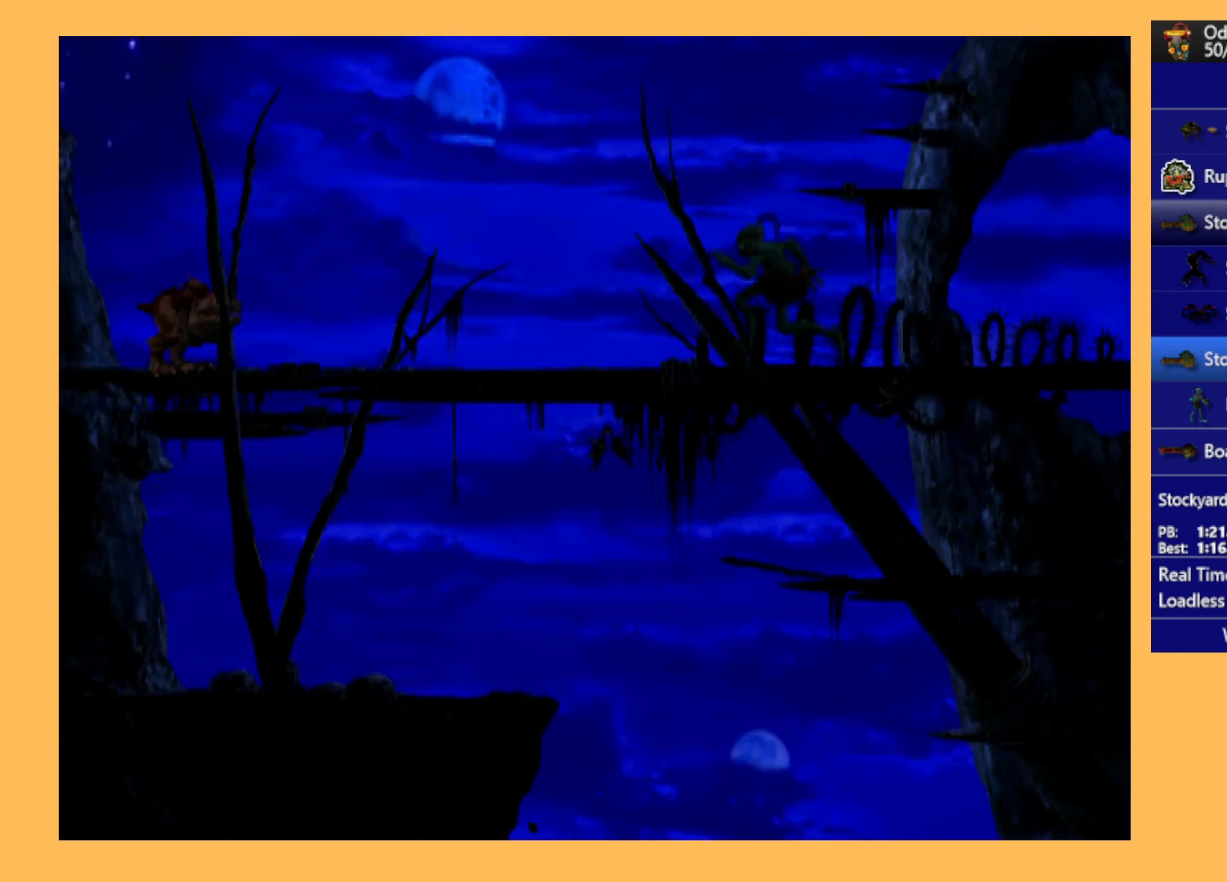
{"buttons": ["R1", "DPAD_LEFT"], "left_stick": "center", "events": [[133, "Y", "down"], [333, "Y", "up"]]}
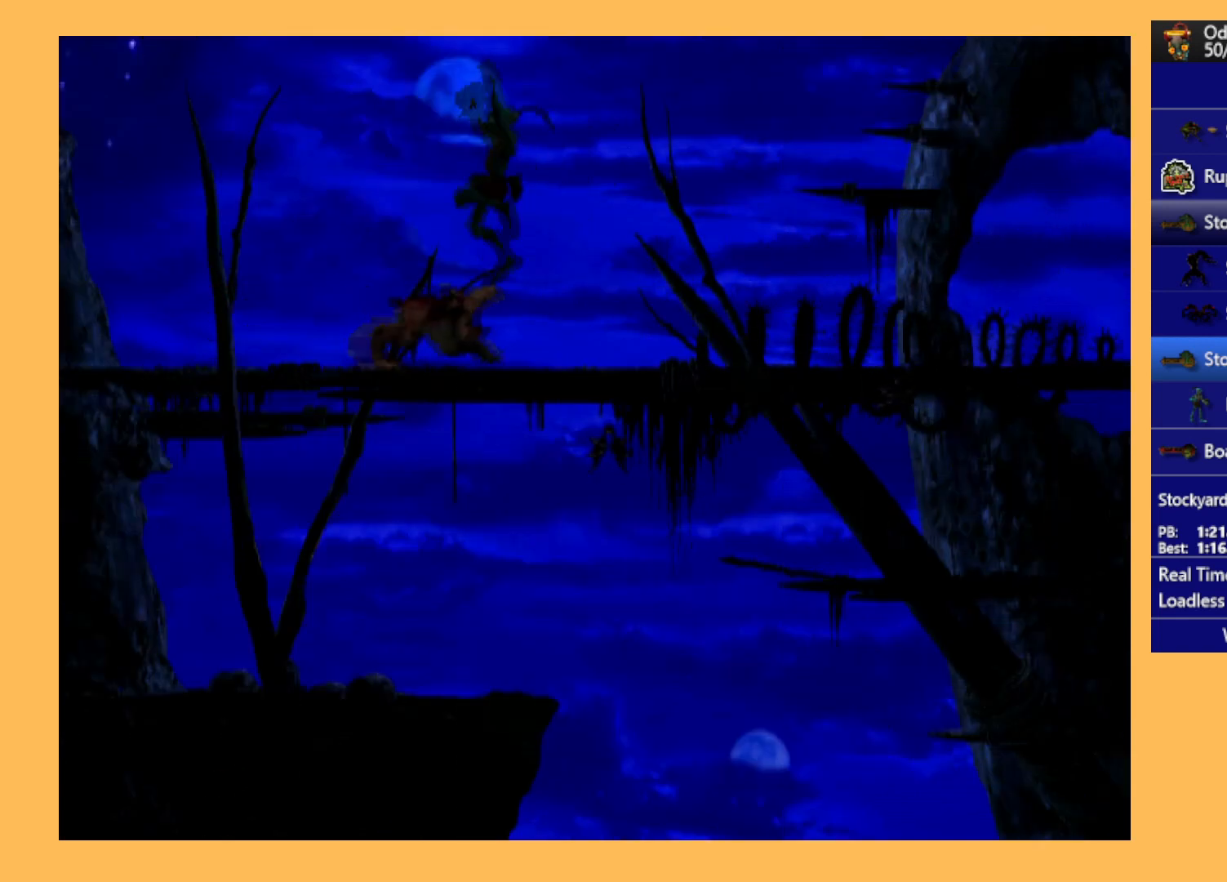
{"buttons": ["R1", "DPAD_LEFT"], "left_stick": "center", "events": []}
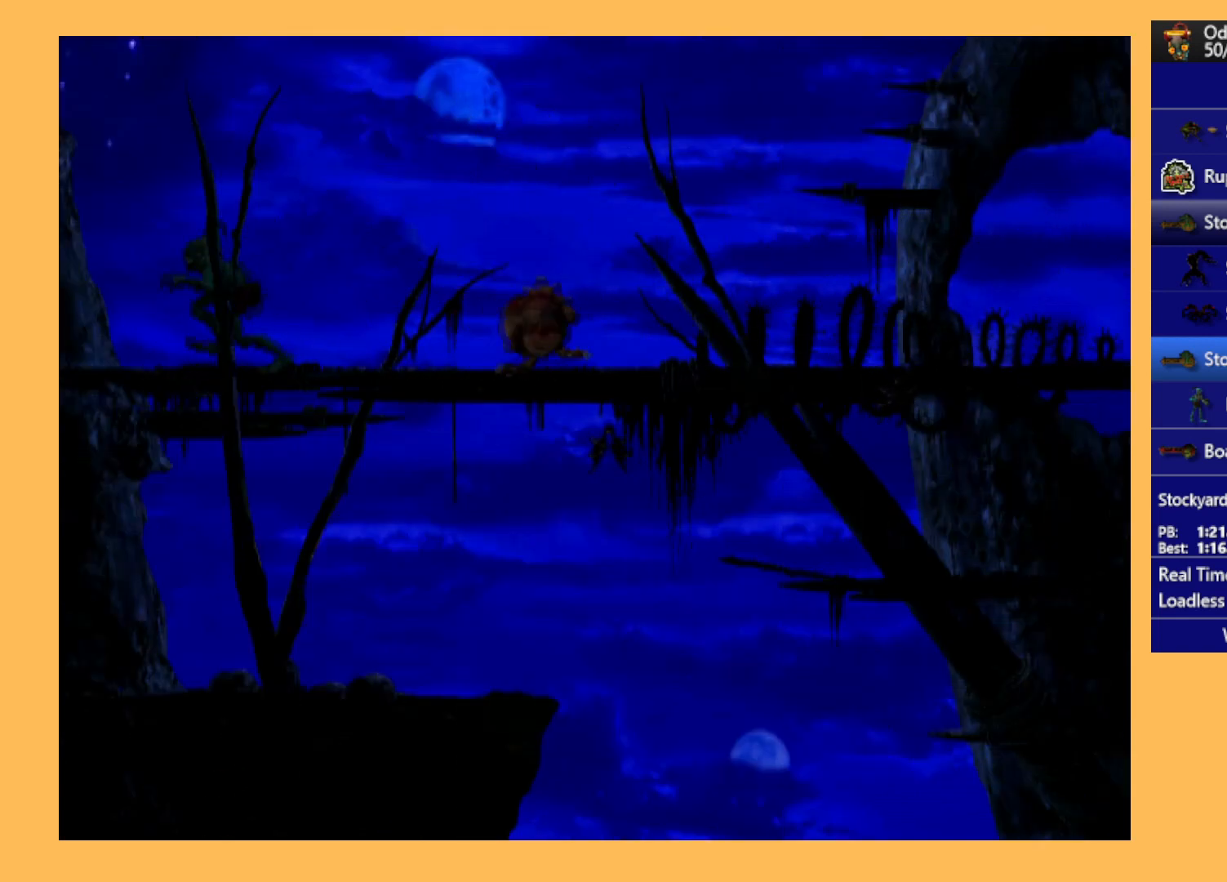
{"buttons": ["R1", "DPAD_LEFT"], "left_stick": "center", "events": []}
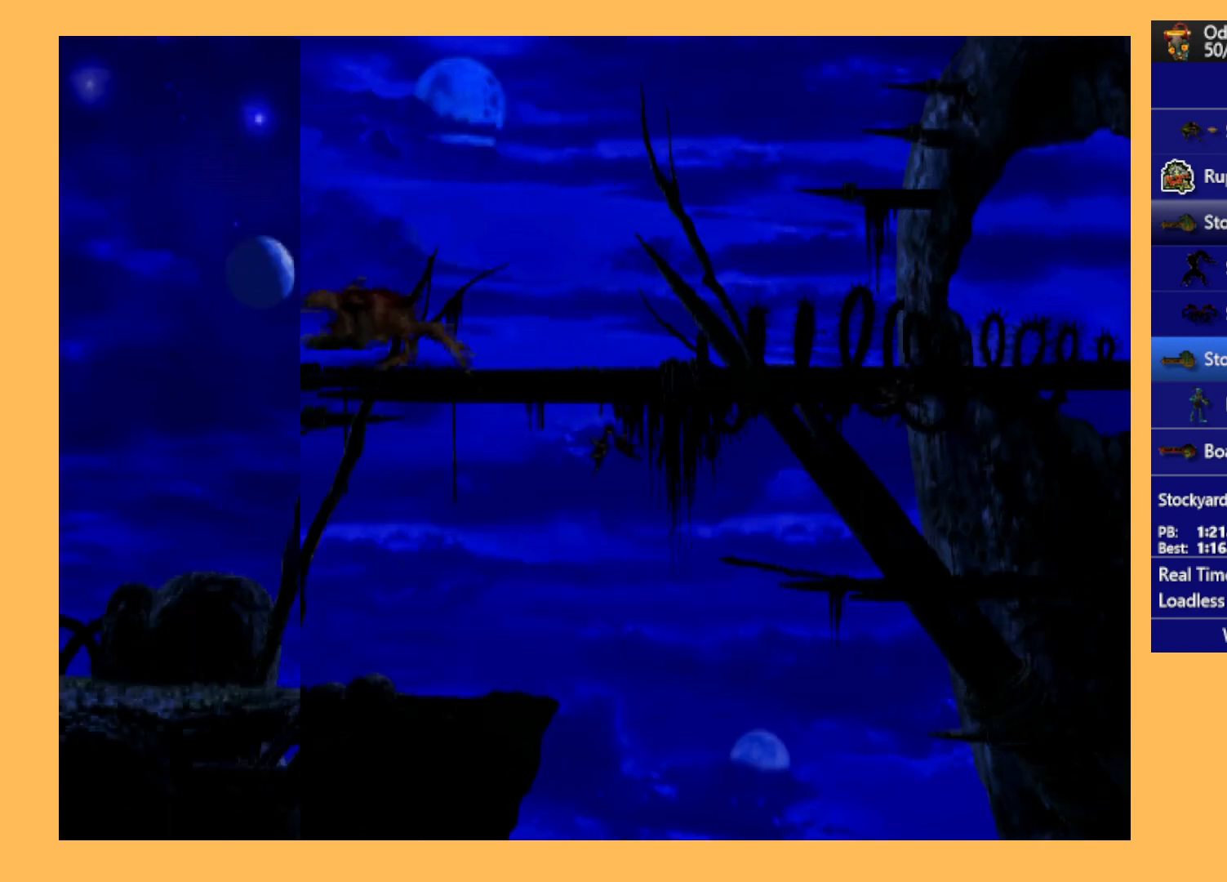
{"buttons": ["Y", "R1", "DPAD_LEFT"], "left_stick": "center", "events": [[467, "Y", "down"]]}
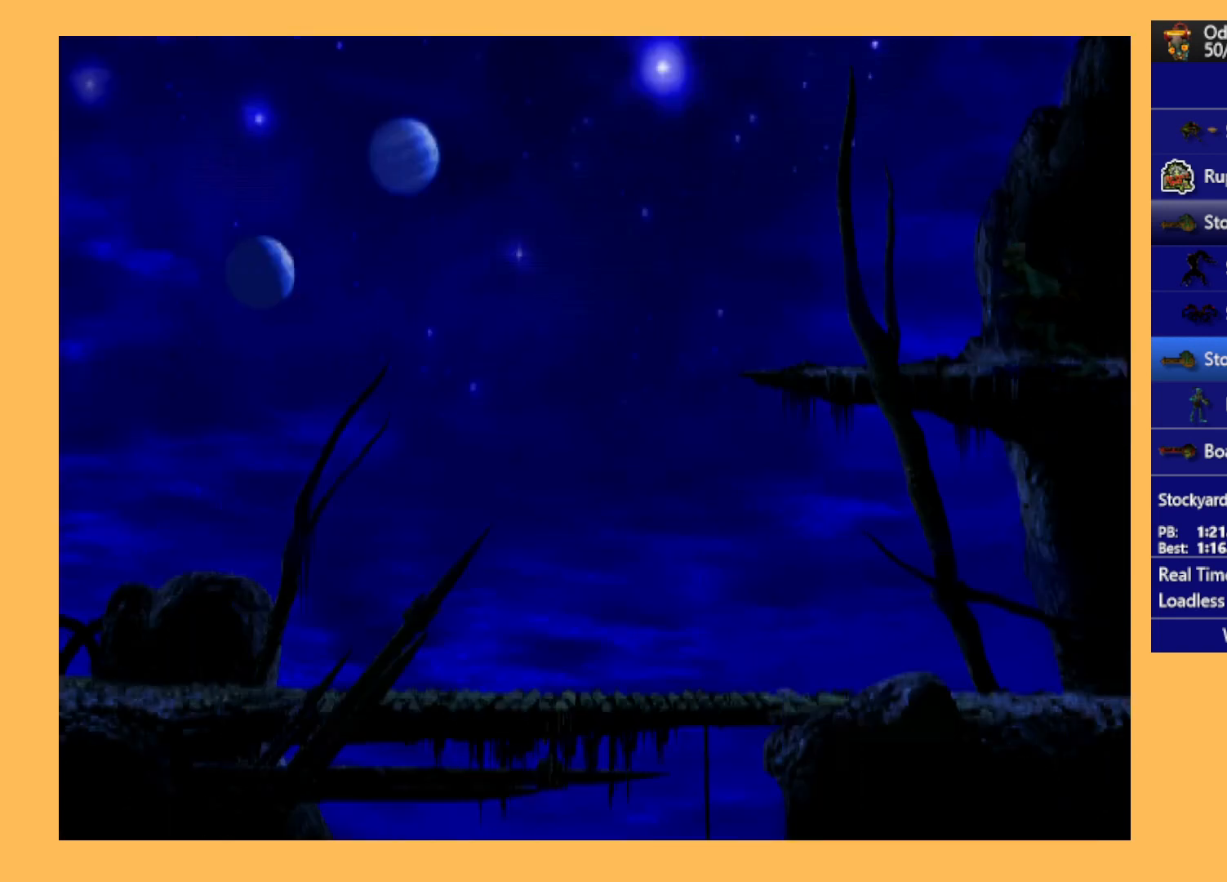
{"buttons": ["R1"], "left_stick": "center", "events": [[133, "Y", "up"], [467, "DPAD_LEFT", "up"]]}